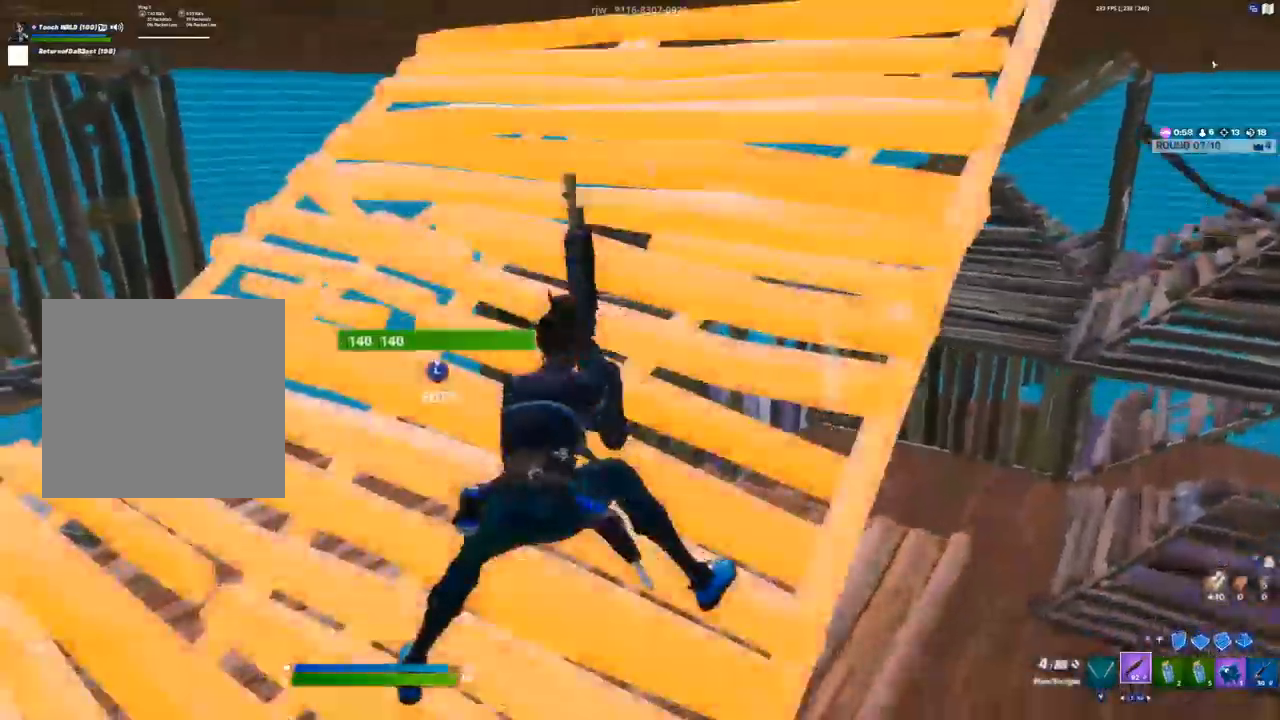
Gameplay with a controller (Xbox layout); each line is a JSON object with the inputs held at the frame after it (dt_ms = milliseconds from this image to that frame). "events" lists button and stick changes between this image and that frame as [ms after this image, input, new state], when the widget could be followed in between.
{"dt_ms": 500, "buttons": ["R2"], "left_stick": "left", "right_stick": "center", "events": [[17, "L3", "down"], [67, "R2", "down"], [83, "right_stick", "down-left"], [167, "L3", "up"], [167, "right_stick", "up-right"], [267, "right_stick", "center"]]}
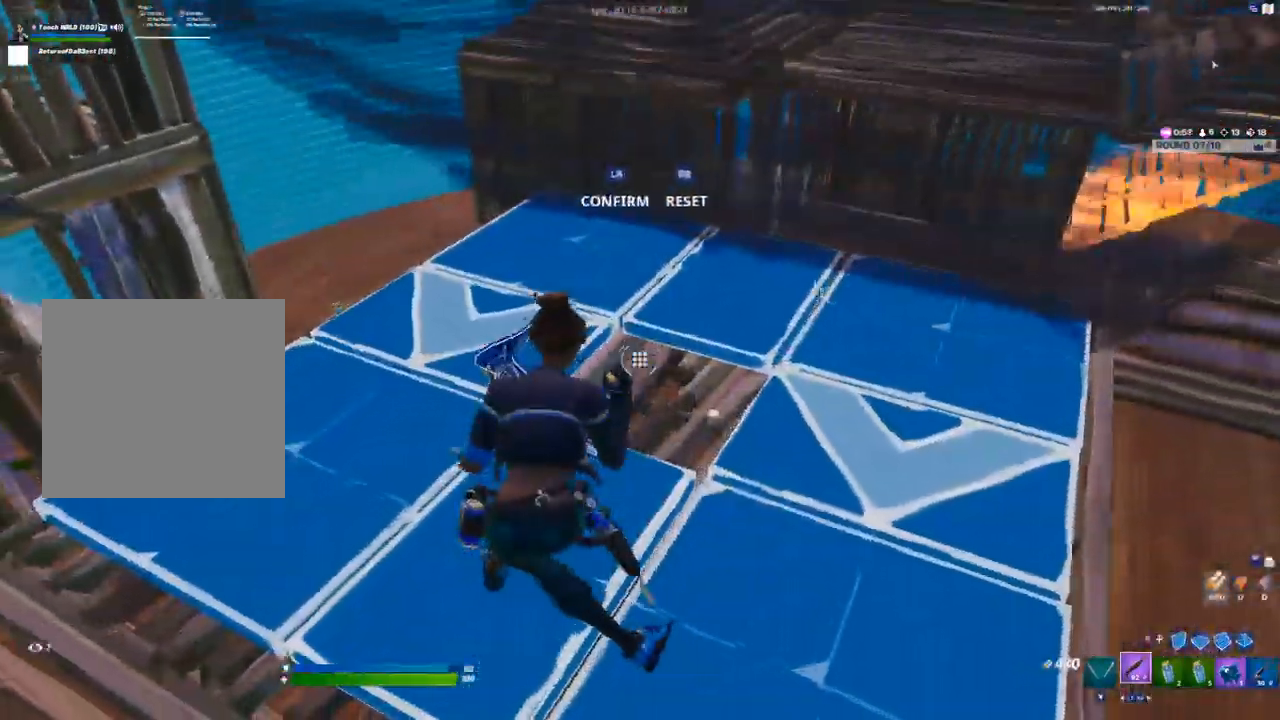
{"dt_ms": 500, "buttons": [], "left_stick": "left", "right_stick": "center", "events": [[467, "R2", "up"]]}
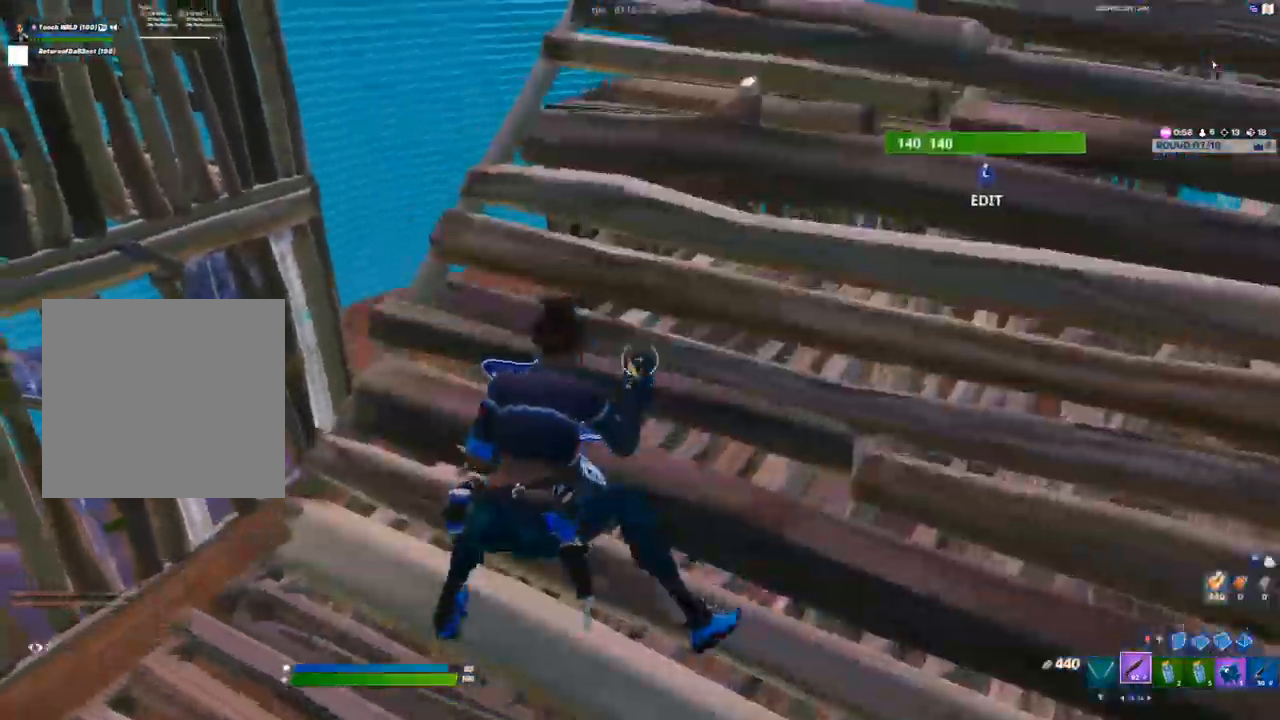
{"dt_ms": 500, "buttons": [], "left_stick": "center", "right_stick": "right", "events": [[233, "R1", "down"], [300, "R1", "up"], [333, "left_stick", "center"], [433, "right_stick", "right"]]}
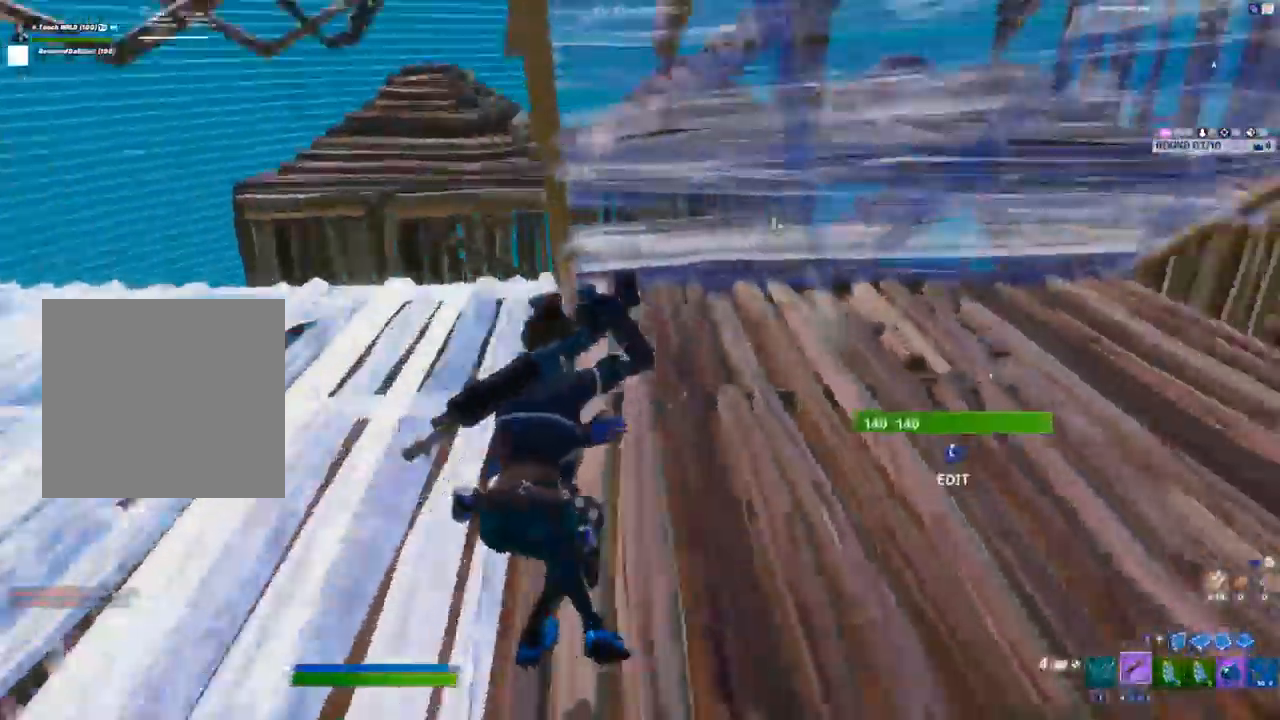
{"dt_ms": 500, "buttons": [], "left_stick": "up-right", "right_stick": "center", "events": [[67, "left_stick", "left"], [217, "right_stick", "center"], [350, "A", "down"], [367, "left_stick", "up-right"], [467, "A", "up"]]}
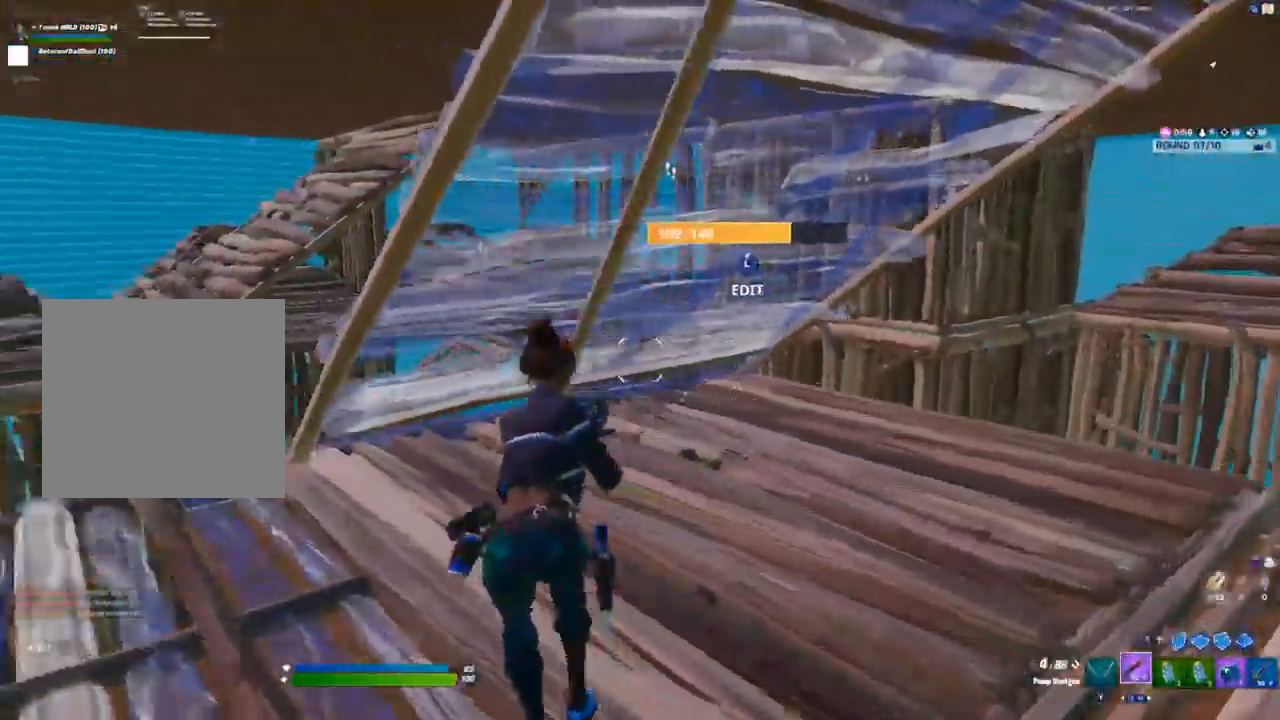
{"dt_ms": 500, "buttons": [], "left_stick": "left", "right_stick": "center", "events": [[17, "right_stick", "left"], [50, "left_stick", "right"], [100, "right_stick", "center"], [333, "left_stick", "center"], [383, "left_stick", "left"]]}
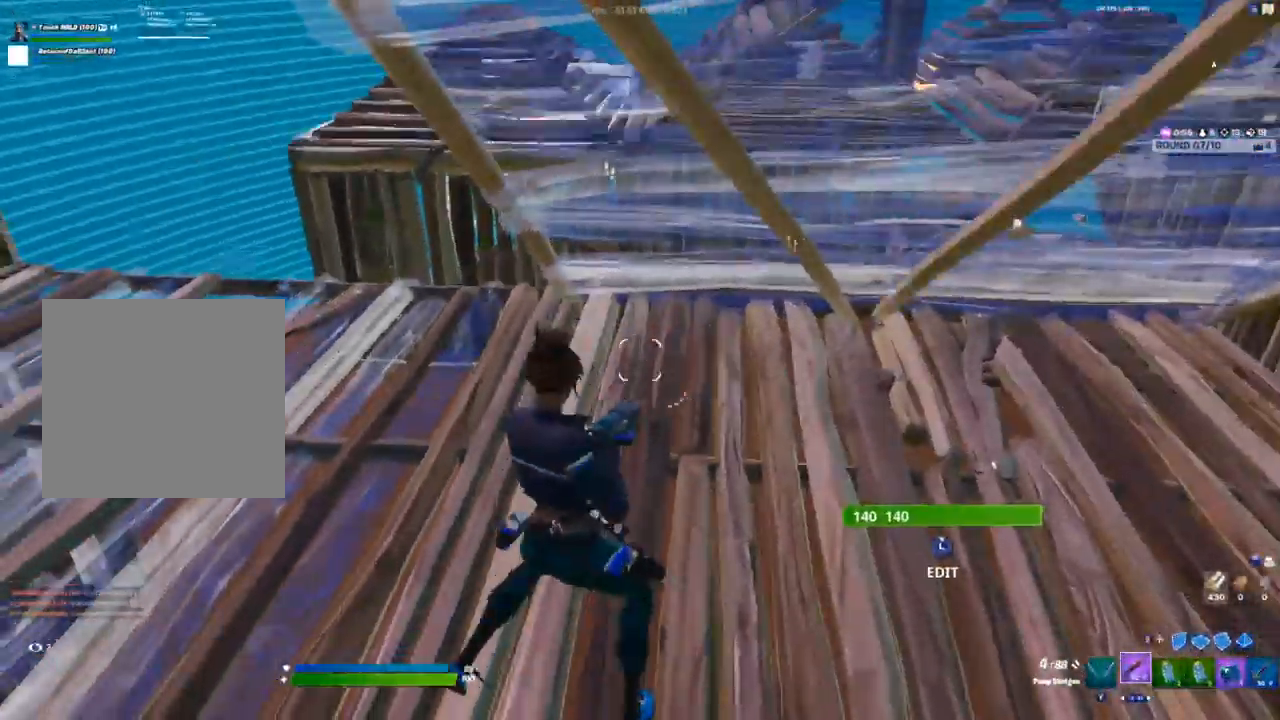
{"dt_ms": 500, "buttons": ["R2"], "left_stick": "left", "right_stick": "center", "events": [[467, "R2", "down"]]}
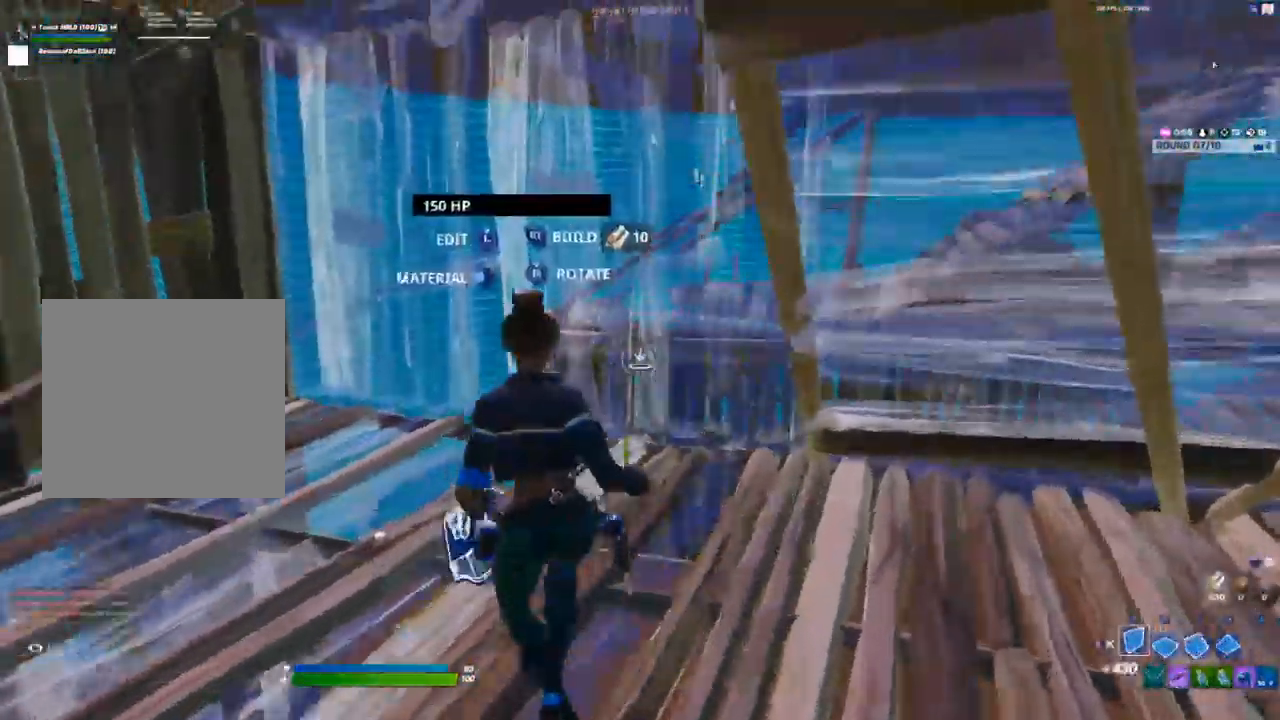
{"dt_ms": 500, "buttons": [], "left_stick": "down-left", "right_stick": "center", "events": [[50, "R2", "up"], [183, "right_stick", "right"], [317, "left_stick", "down-left"], [317, "right_stick", "center"]]}
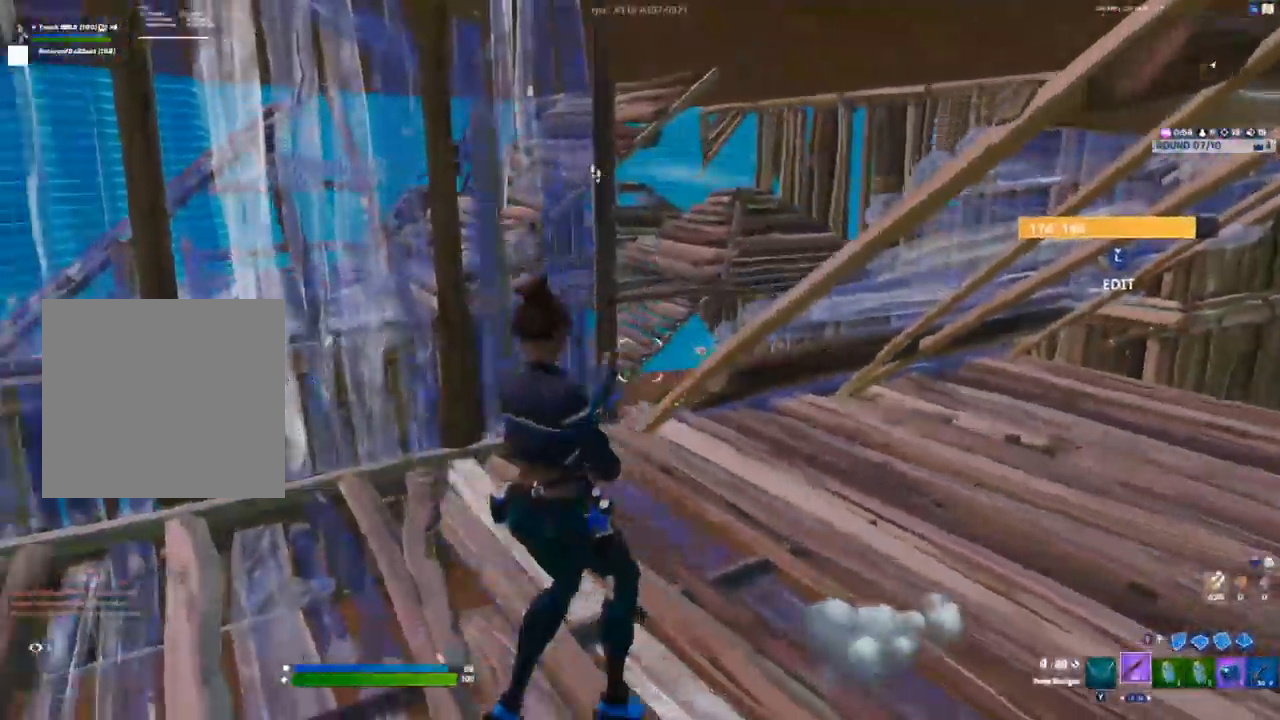
{"dt_ms": 500, "buttons": ["L1"], "left_stick": "up", "right_stick": "center", "events": [[17, "A", "down"], [17, "left_stick", "center"], [150, "A", "up"], [217, "L2", "down"], [217, "left_stick", "up"], [300, "L2", "up"], [433, "L1", "down"]]}
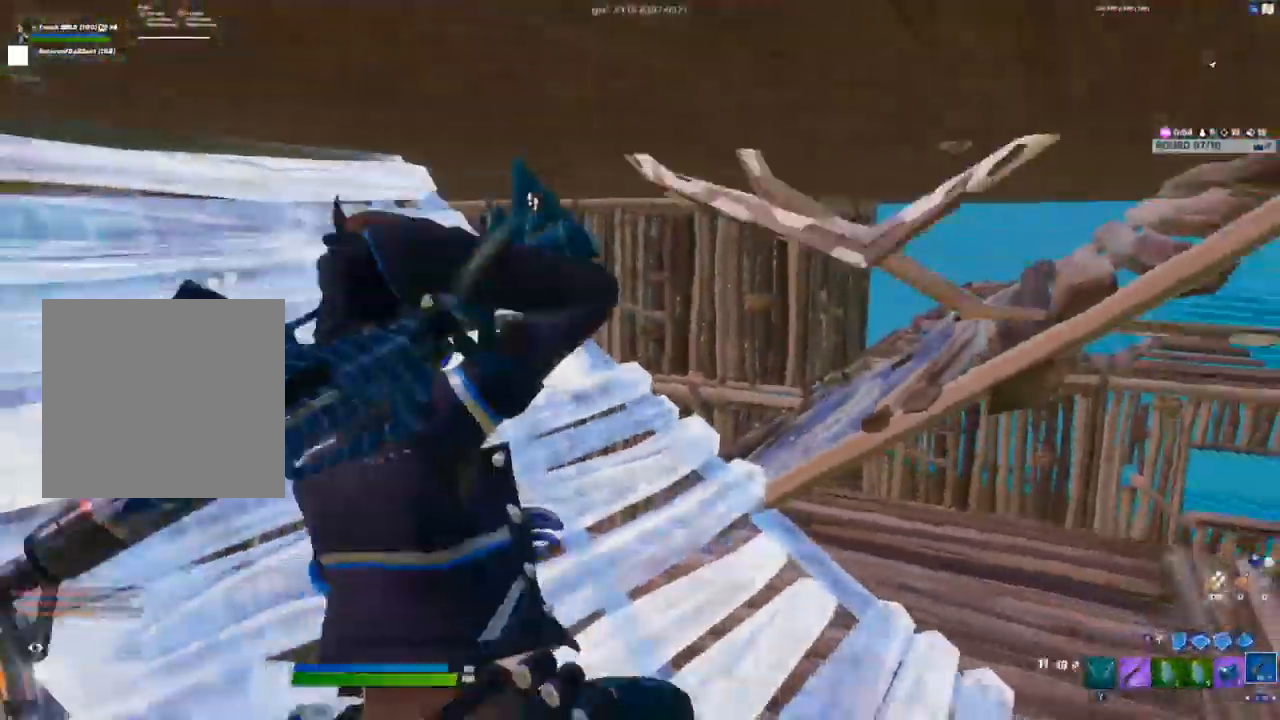
{"dt_ms": 500, "buttons": [], "left_stick": "up-right", "right_stick": "center", "events": [[33, "L1", "up"], [83, "R3", "down"], [167, "R3", "up"], [467, "left_stick", "up-right"]]}
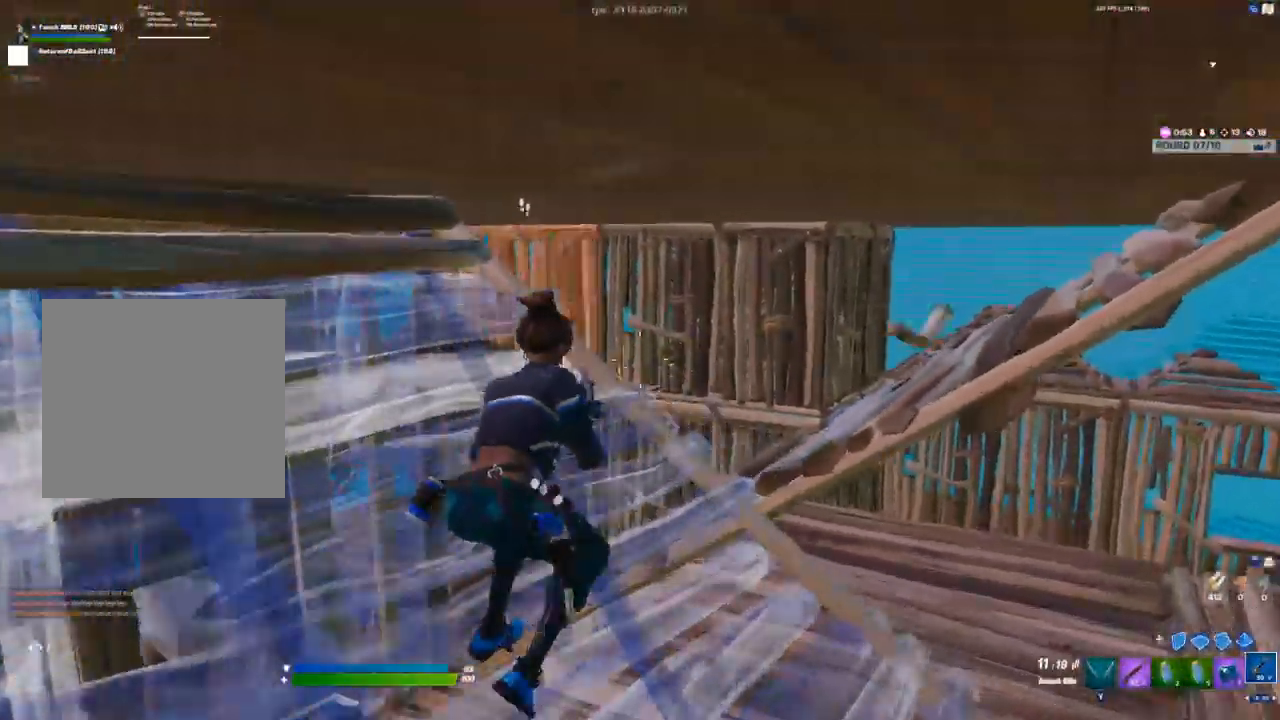
{"dt_ms": 500, "buttons": ["L2", "R2"], "left_stick": "center", "right_stick": "center", "events": [[100, "L2", "down"], [217, "R2", "down"], [367, "left_stick", "center"]]}
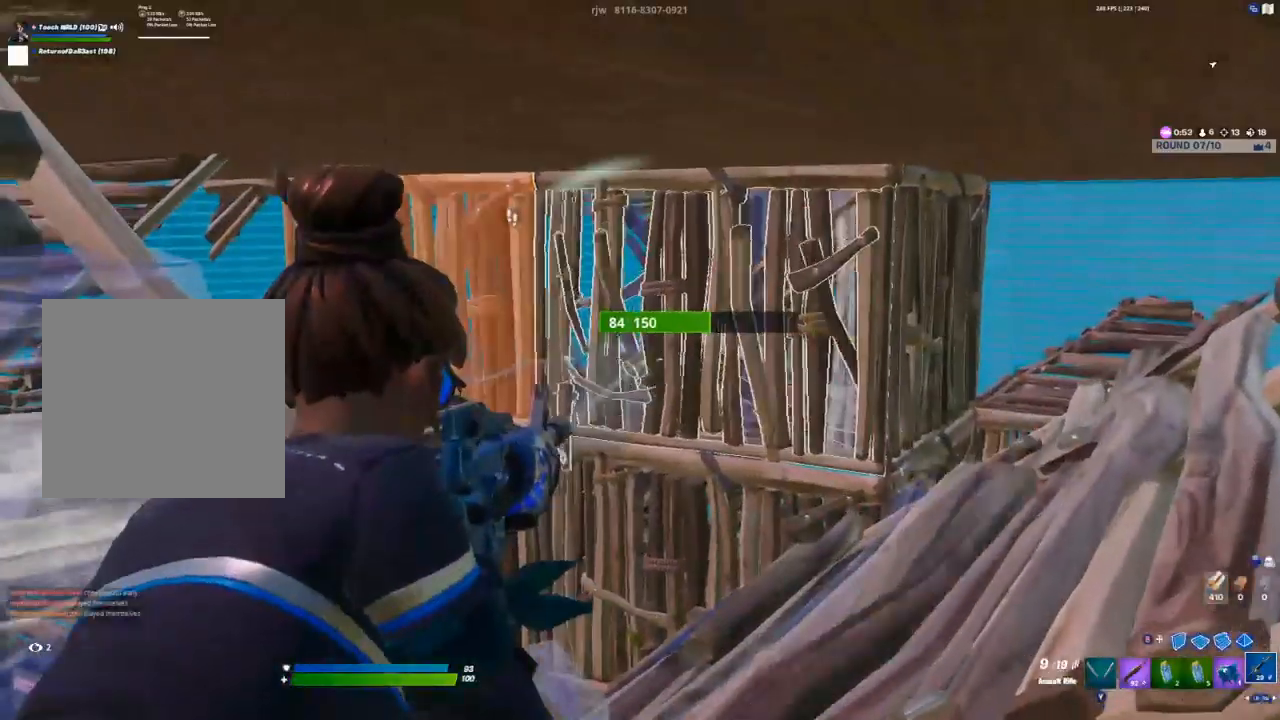
{"dt_ms": 500, "buttons": ["L2", "R2"], "left_stick": "down-left", "right_stick": "center", "events": [[333, "A", "down"], [467, "A", "up"], [500, "left_stick", "down-left"]]}
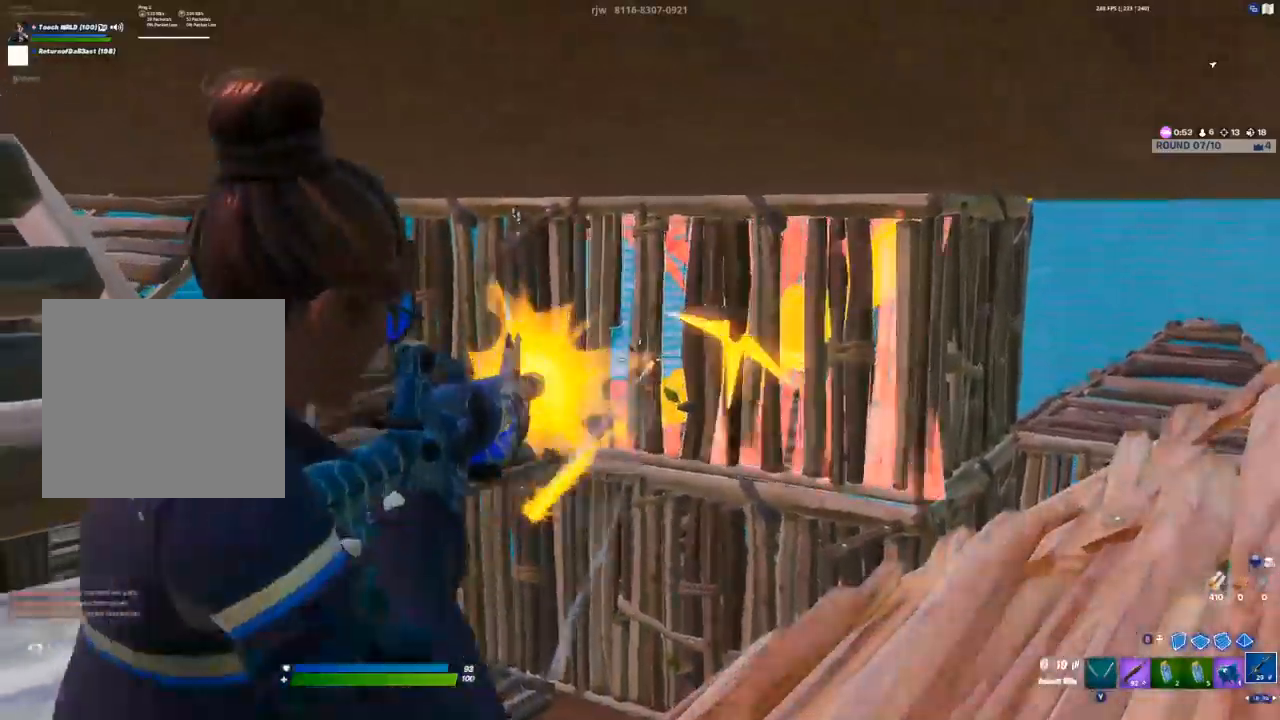
{"dt_ms": 500, "buttons": ["L2", "R2"], "left_stick": "down-right", "right_stick": "left", "events": [[33, "right_stick", "left"], [100, "right_stick", "center"], [150, "left_stick", "center"], [350, "left_stick", "down-right"], [450, "right_stick", "left"]]}
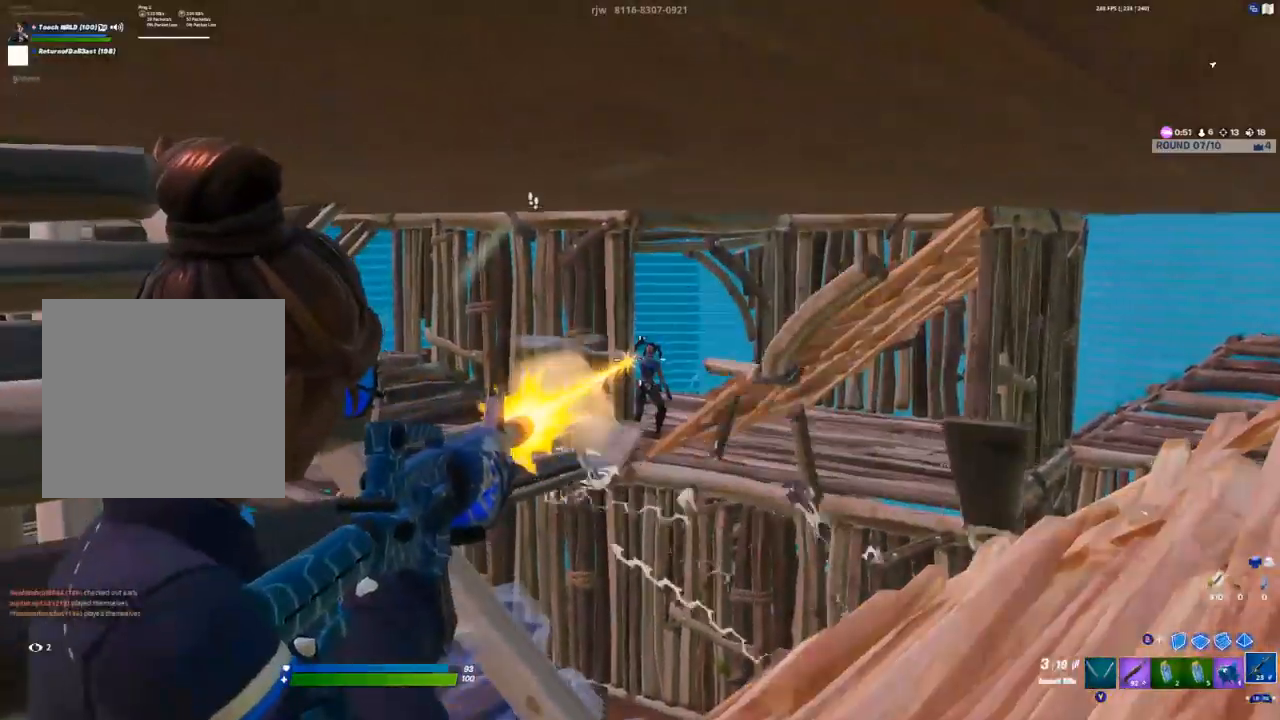
{"dt_ms": 500, "buttons": ["L2", "R2"], "left_stick": "down-left", "right_stick": "center", "events": [[17, "right_stick", "center"], [250, "left_stick", "down"], [400, "left_stick", "down-left"]]}
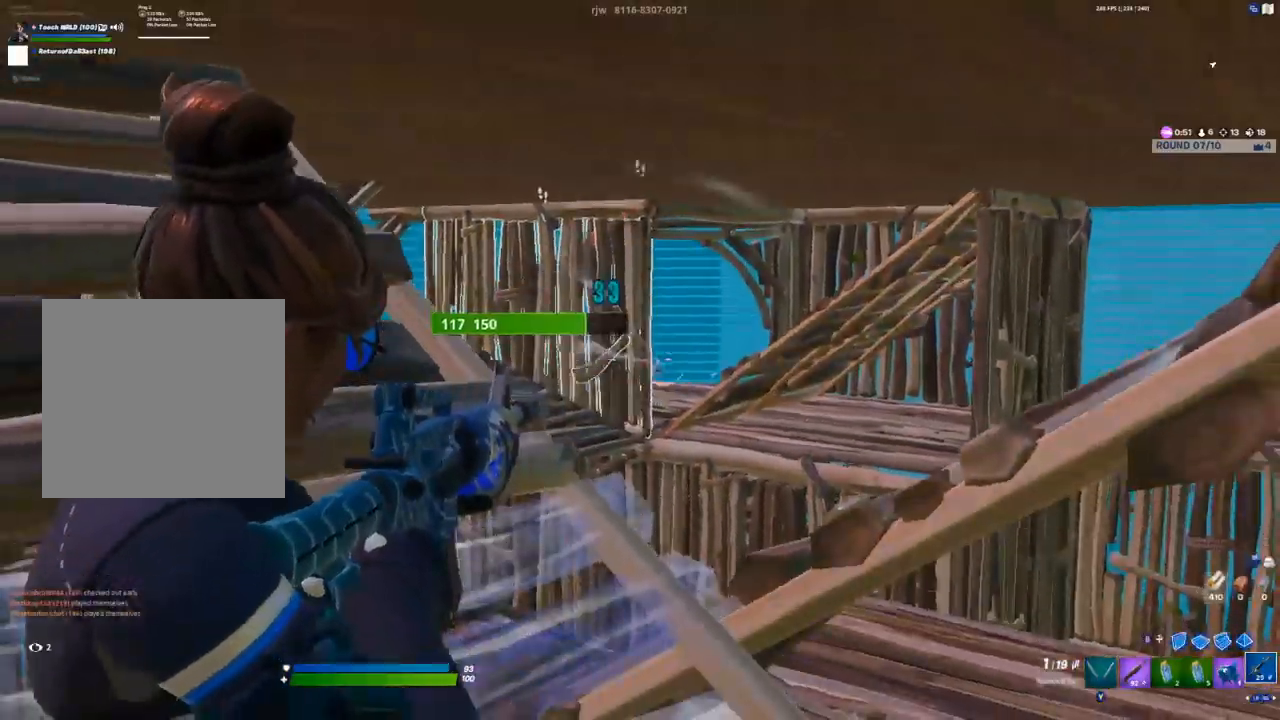
{"dt_ms": 500, "buttons": ["R3"], "left_stick": "center", "right_stick": "left", "events": [[17, "L2", "up"], [33, "R2", "up"], [50, "X", "down"], [117, "X", "up"], [183, "X", "down"], [217, "left_stick", "left"], [233, "X", "up"], [400, "left_stick", "center"], [400, "right_stick", "left"], [500, "R3", "down"]]}
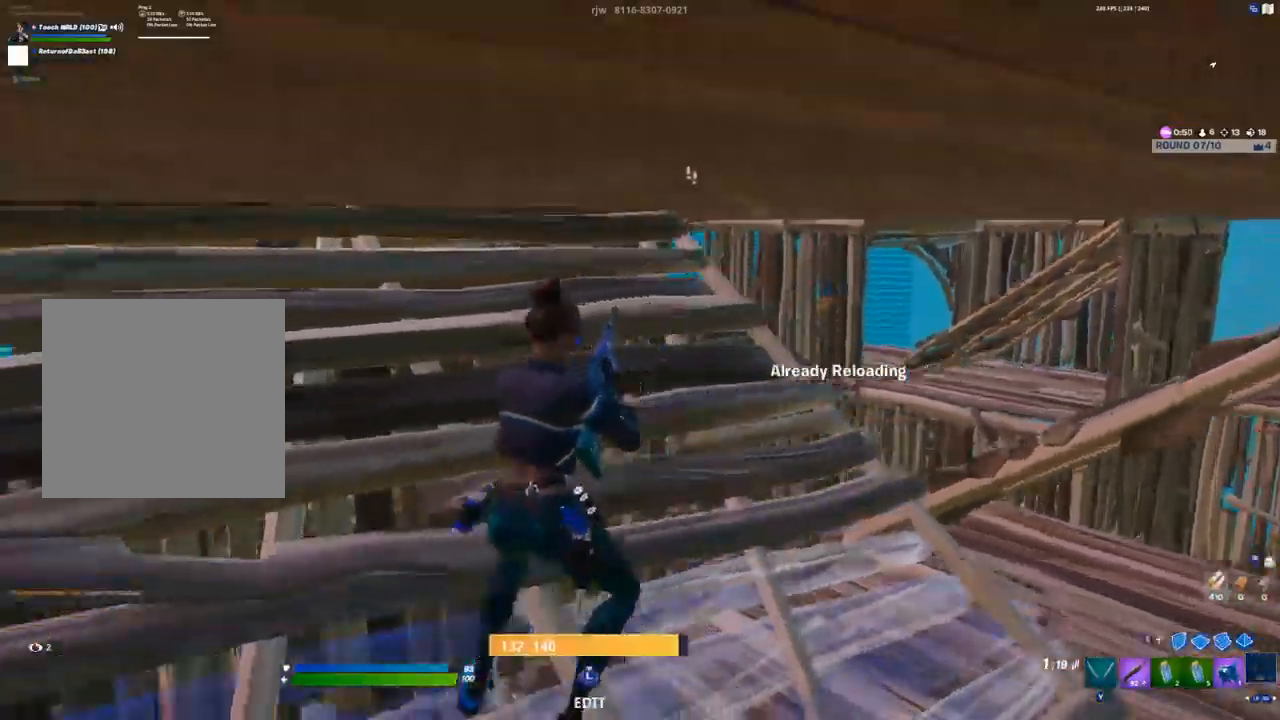
{"dt_ms": 500, "buttons": [], "left_stick": "left", "right_stick": "center", "events": [[50, "right_stick", "center"], [67, "left_stick", "right"], [83, "R3", "up"], [133, "left_stick", "center"], [467, "left_stick", "left"]]}
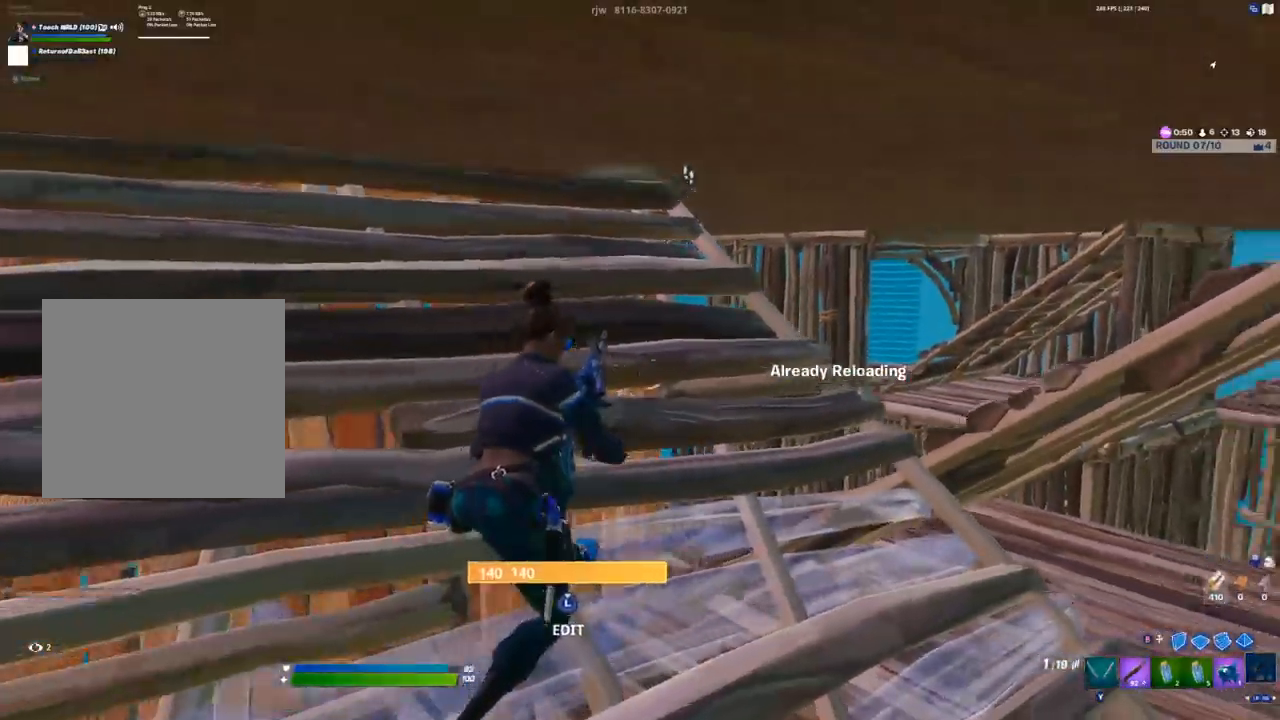
{"dt_ms": 500, "buttons": [], "left_stick": "up-right", "right_stick": "center", "events": [[400, "left_stick", "center"], [483, "left_stick", "up-right"]]}
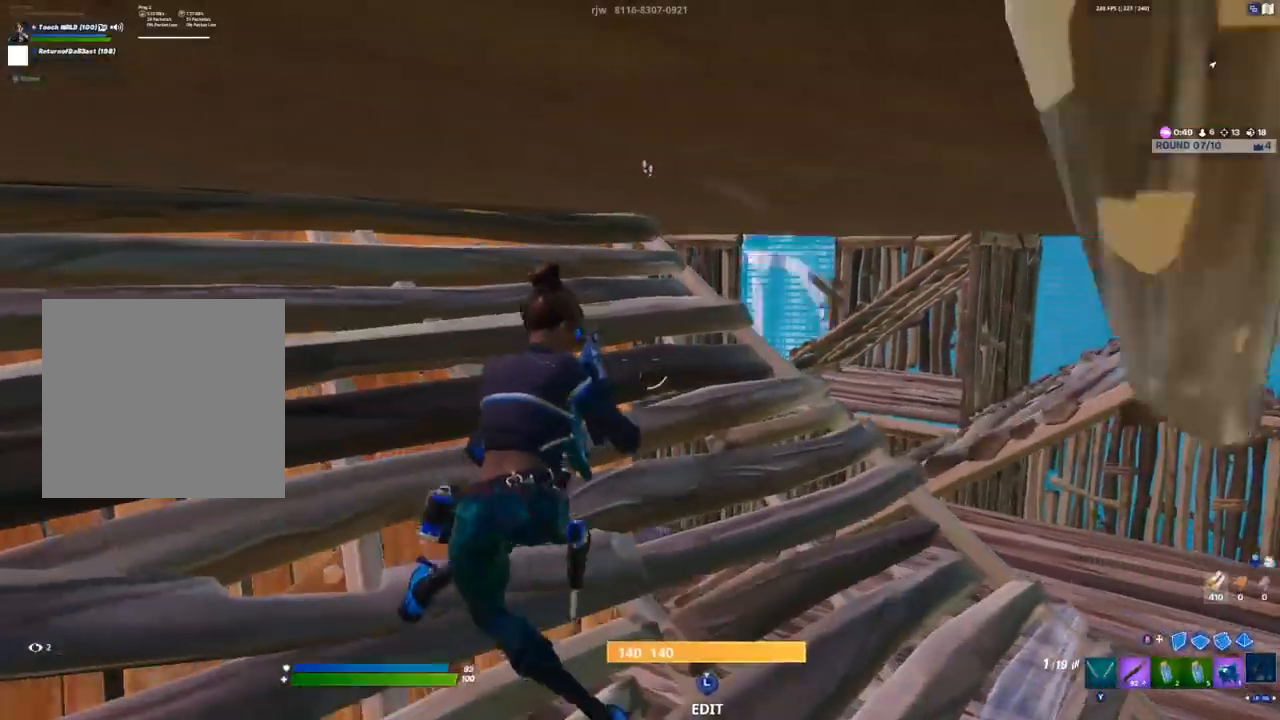
{"dt_ms": 500, "buttons": [], "left_stick": "up-right", "right_stick": "center", "events": []}
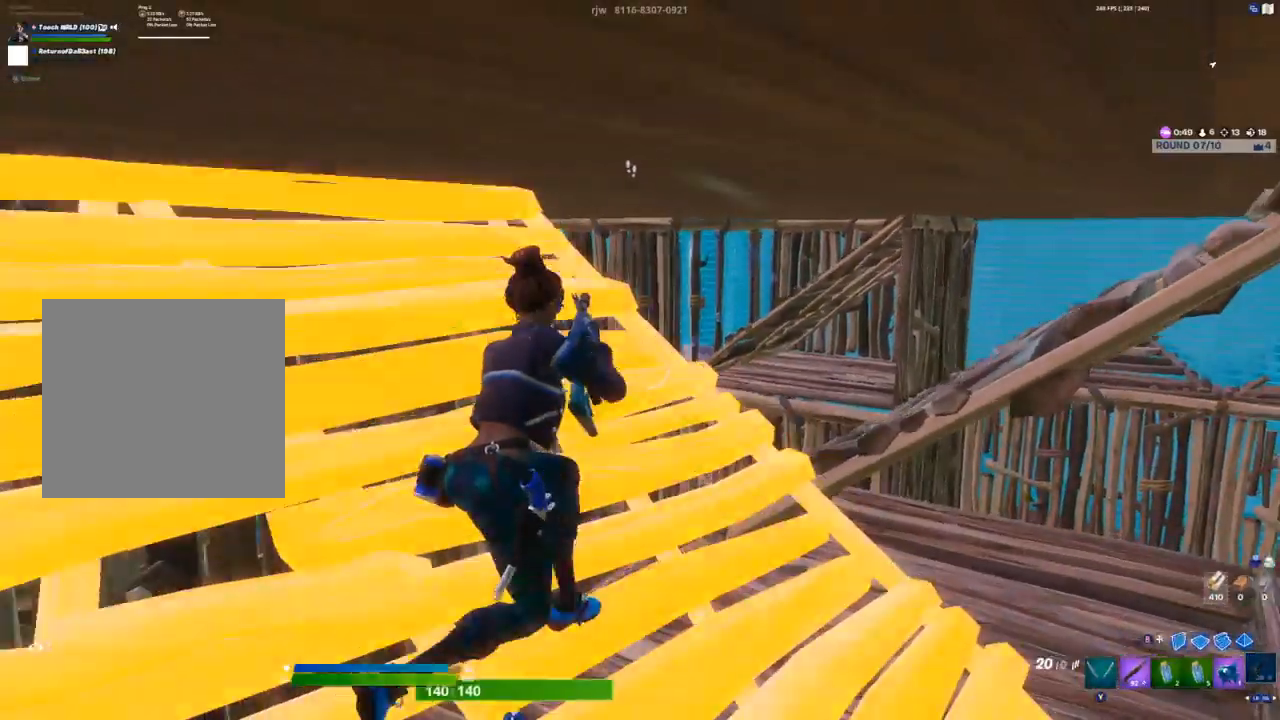
{"dt_ms": 500, "buttons": ["L2", "R2"], "left_stick": "up-right", "right_stick": "center", "events": [[283, "L2", "down"], [450, "R2", "down"]]}
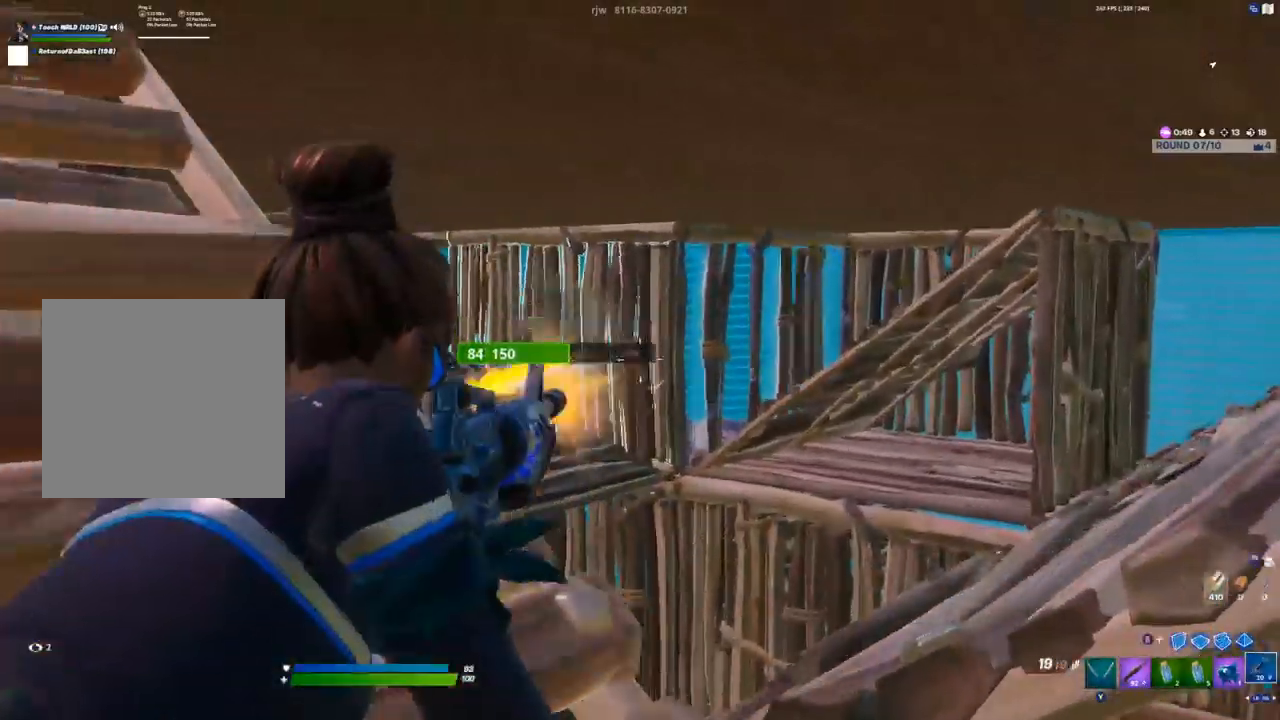
{"dt_ms": 500, "buttons": ["L2", "R2"], "left_stick": "center", "right_stick": "center", "events": [[183, "left_stick", "center"], [233, "left_stick", "left"], [350, "left_stick", "center"]]}
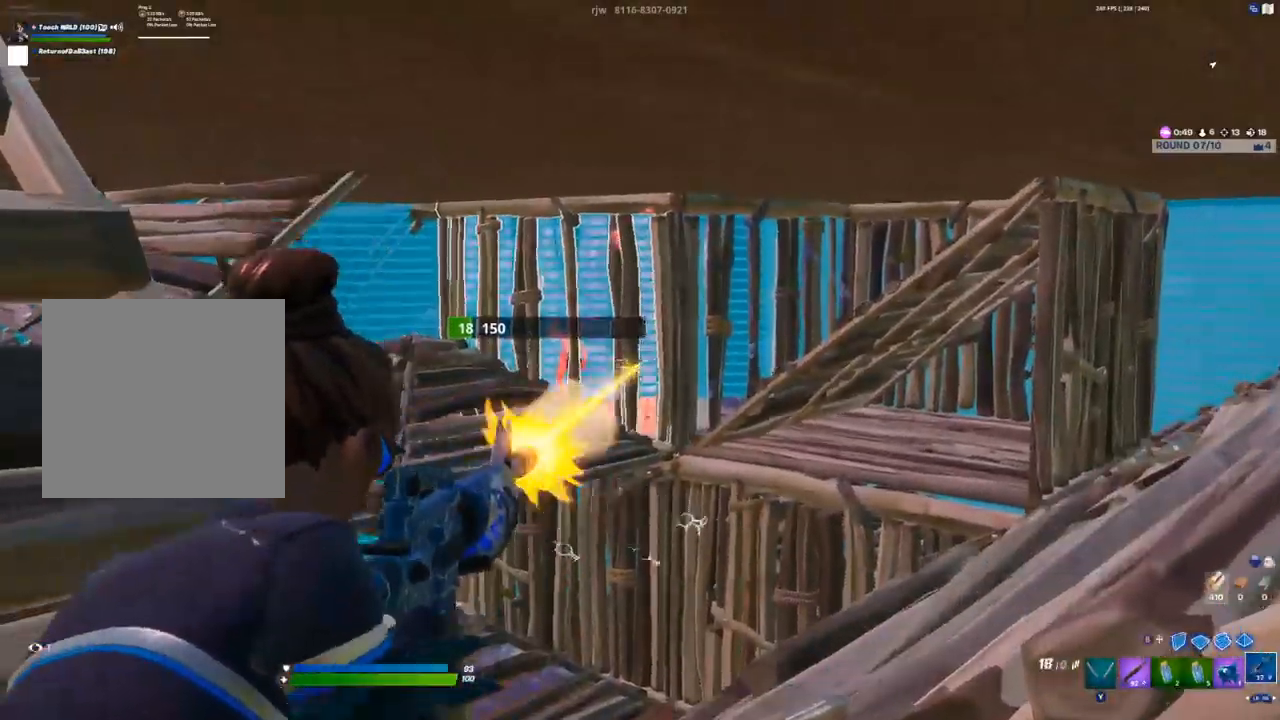
{"dt_ms": 500, "buttons": ["L2", "R2"], "left_stick": "center", "right_stick": "center", "events": [[33, "left_stick", "left"], [33, "right_stick", "left"], [133, "right_stick", "center"], [167, "left_stick", "right"], [283, "left_stick", "center"], [317, "right_stick", "up-left"], [383, "right_stick", "center"]]}
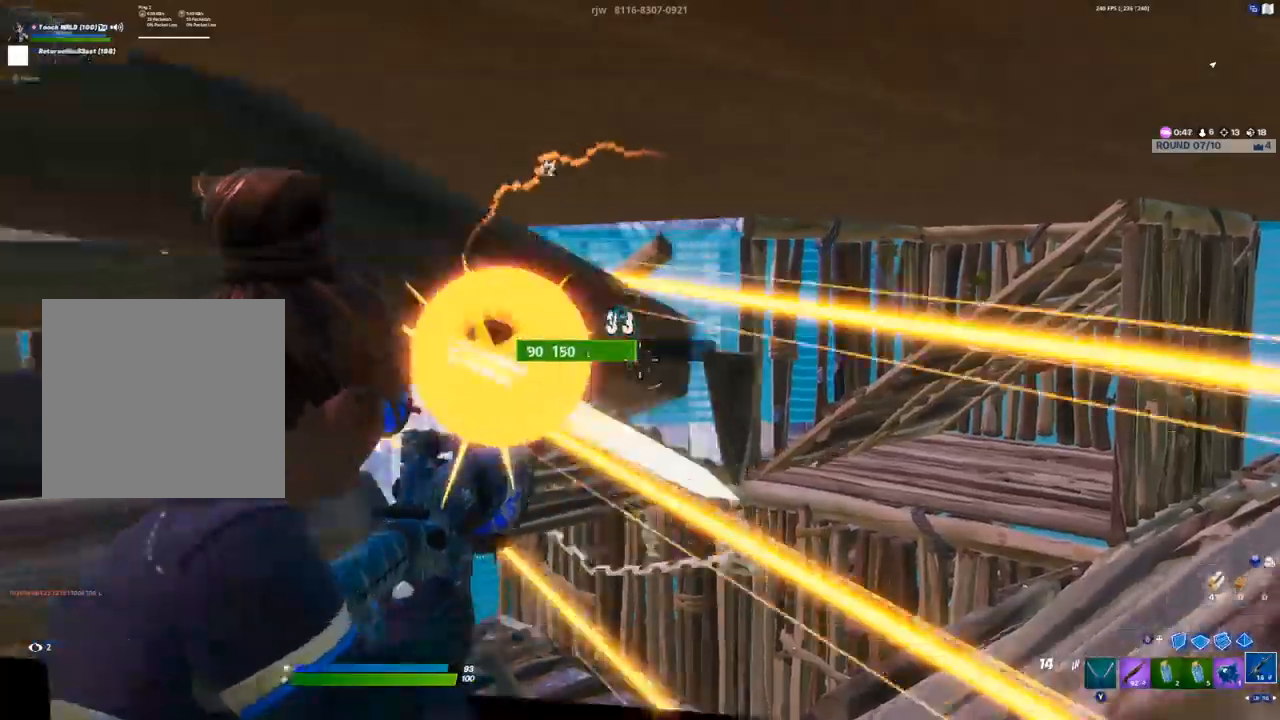
{"dt_ms": 500, "buttons": ["L2", "R2"], "left_stick": "down", "right_stick": "center", "events": [[250, "left_stick", "down"]]}
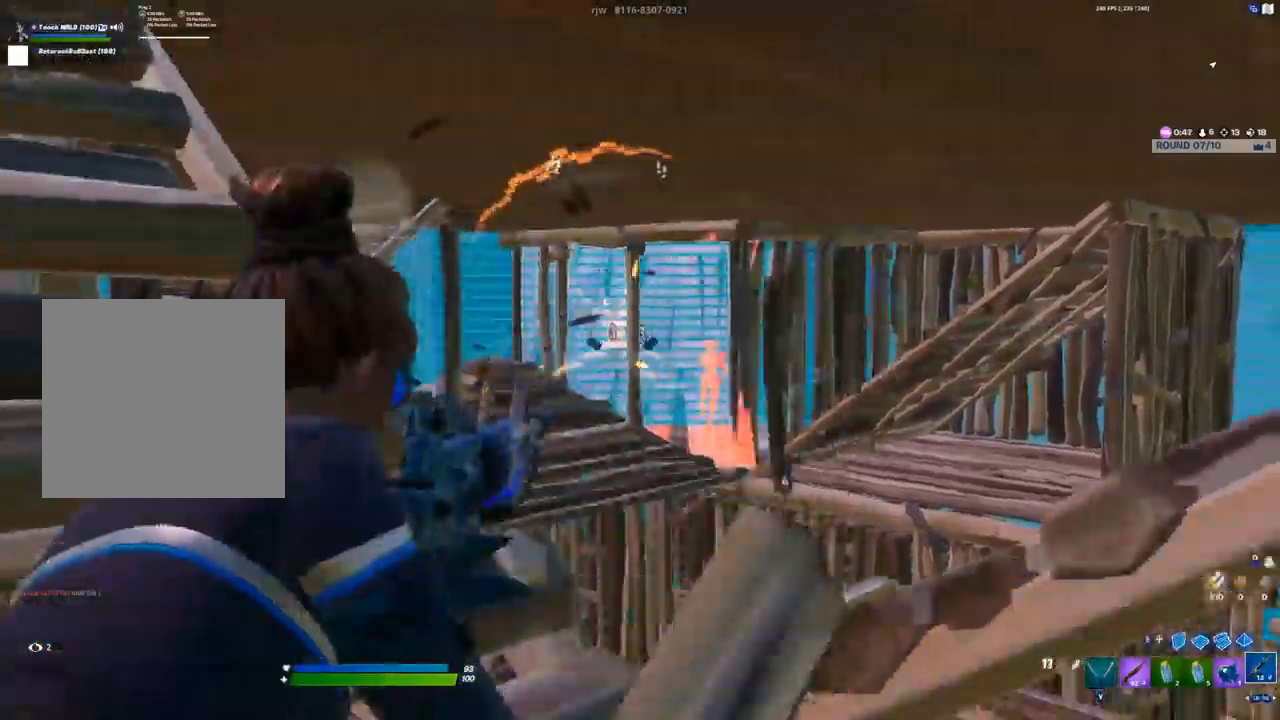
{"dt_ms": 500, "buttons": ["A", "L2", "R2"], "left_stick": "up-left", "right_stick": "center", "events": [[17, "left_stick", "down-right"], [350, "left_stick", "up-left"], [450, "A", "down"]]}
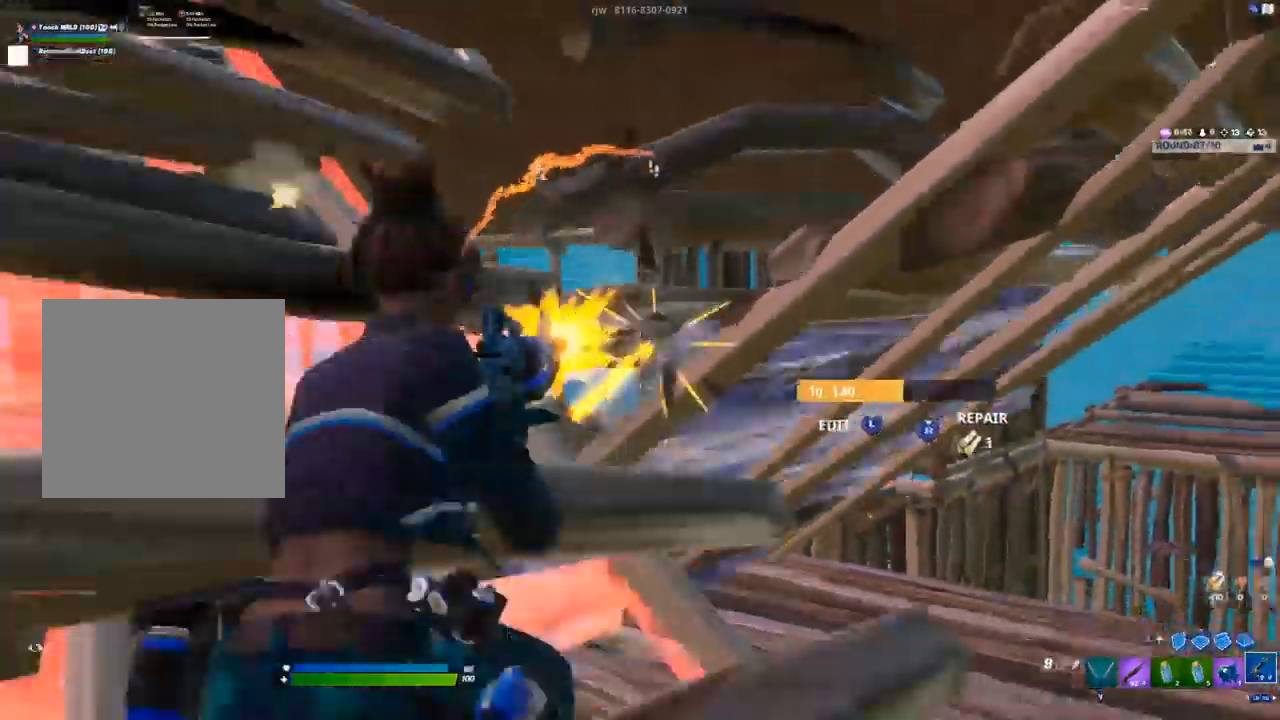
{"dt_ms": 500, "buttons": [], "left_stick": "left", "right_stick": "center", "events": [[67, "A", "up"], [67, "left_stick", "left"], [233, "R2", "up"], [250, "L2", "up"], [283, "right_stick", "left"], [317, "R1", "down"], [317, "R2", "down"], [350, "right_stick", "up-left"], [367, "R2", "up"], [383, "R1", "up"], [450, "right_stick", "center"]]}
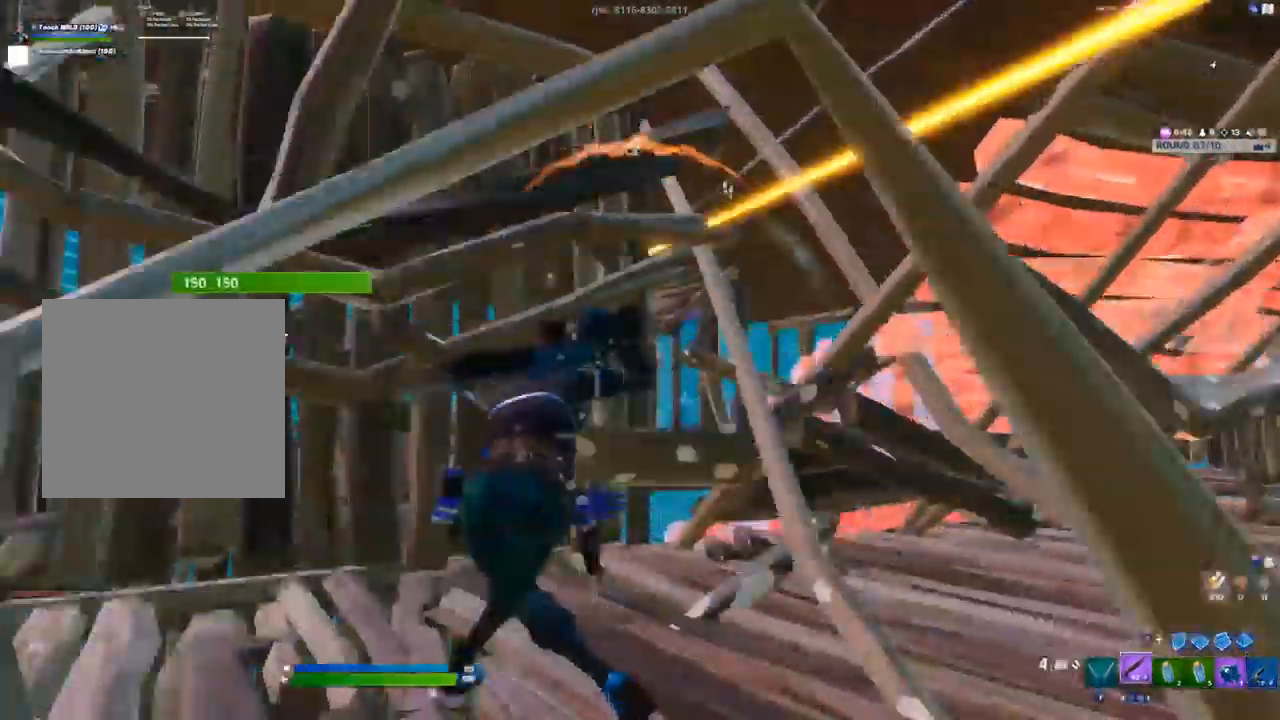
{"dt_ms": 500, "buttons": [], "left_stick": "right", "right_stick": "up", "events": [[50, "A", "down"], [67, "left_stick", "up-right"], [150, "A", "up"], [300, "left_stick", "right"], [500, "right_stick", "up"]]}
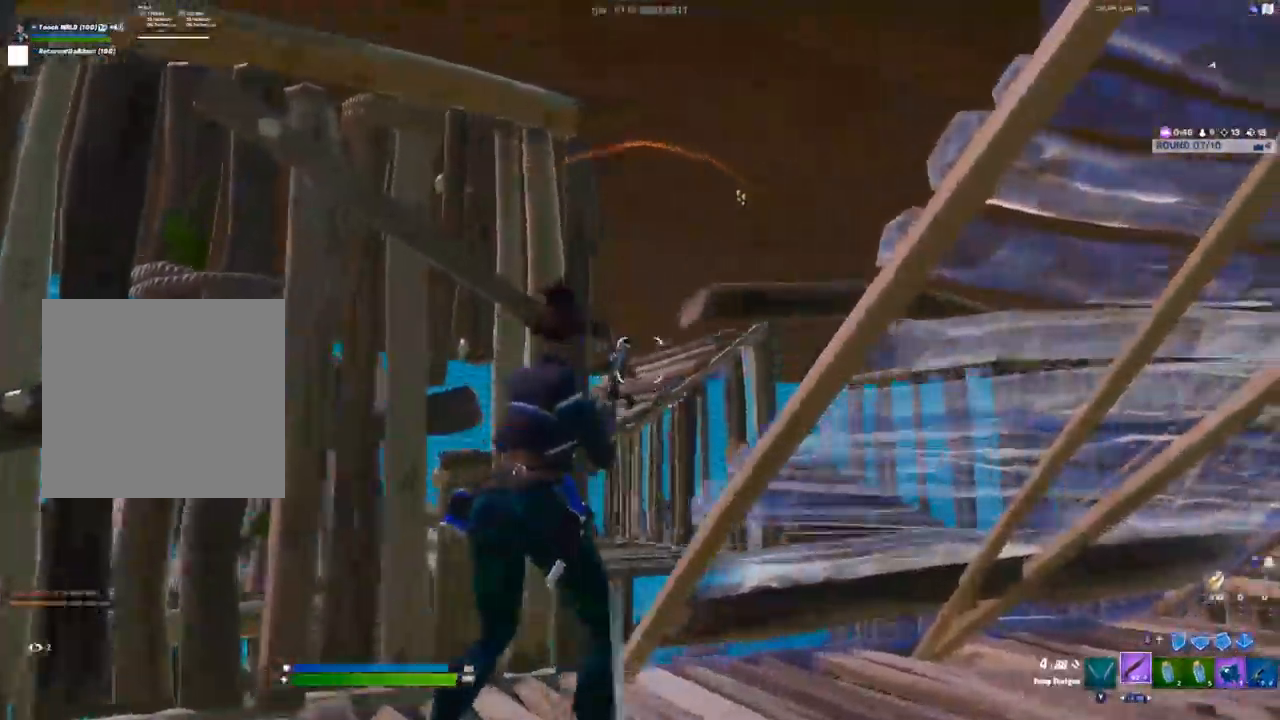
{"dt_ms": 500, "buttons": ["B"], "left_stick": "right", "right_stick": "center"}
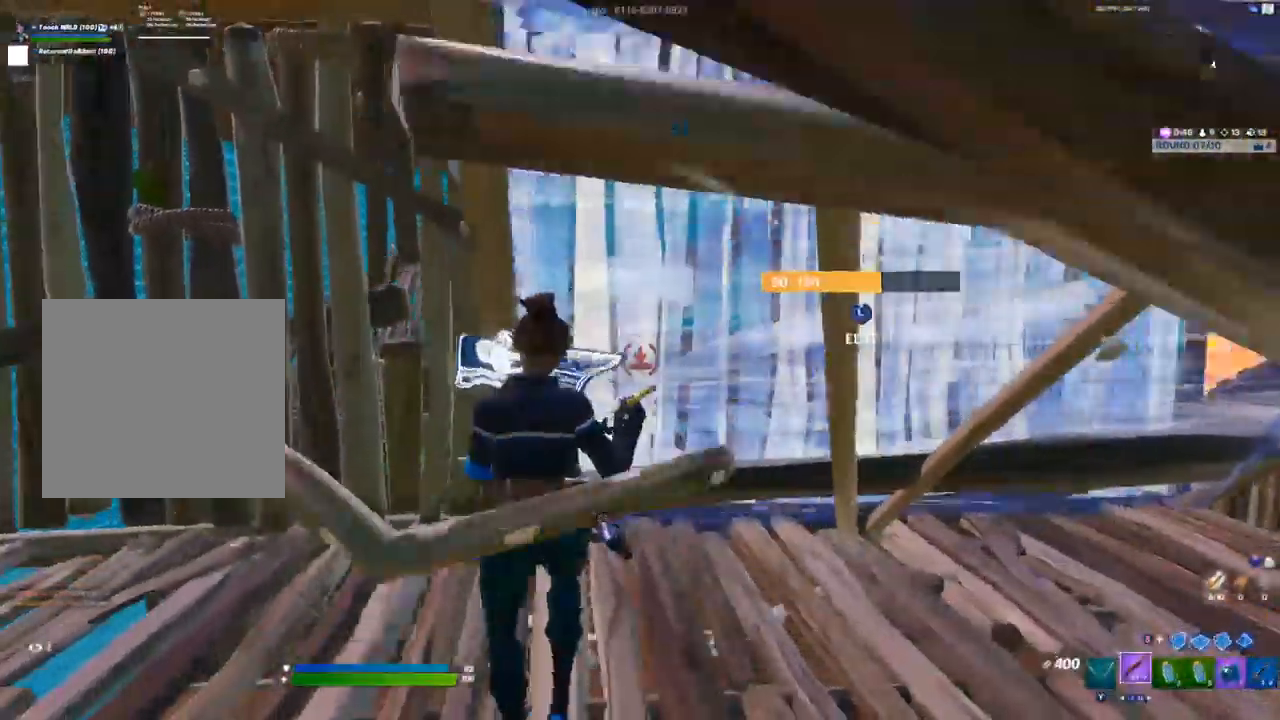
{"dt_ms": 500, "buttons": [], "left_stick": "left", "right_stick": "center"}
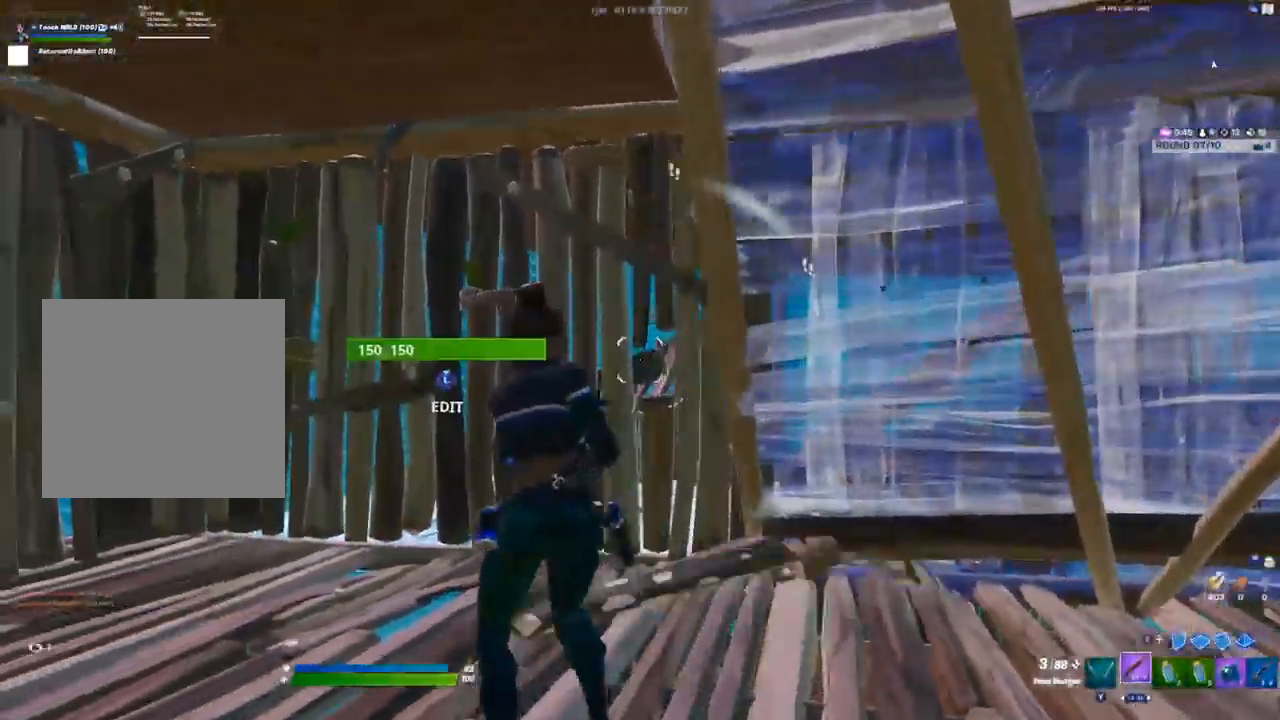
{"dt_ms": 1000, "buttons": [], "left_stick": "down-right", "right_stick": "center"}